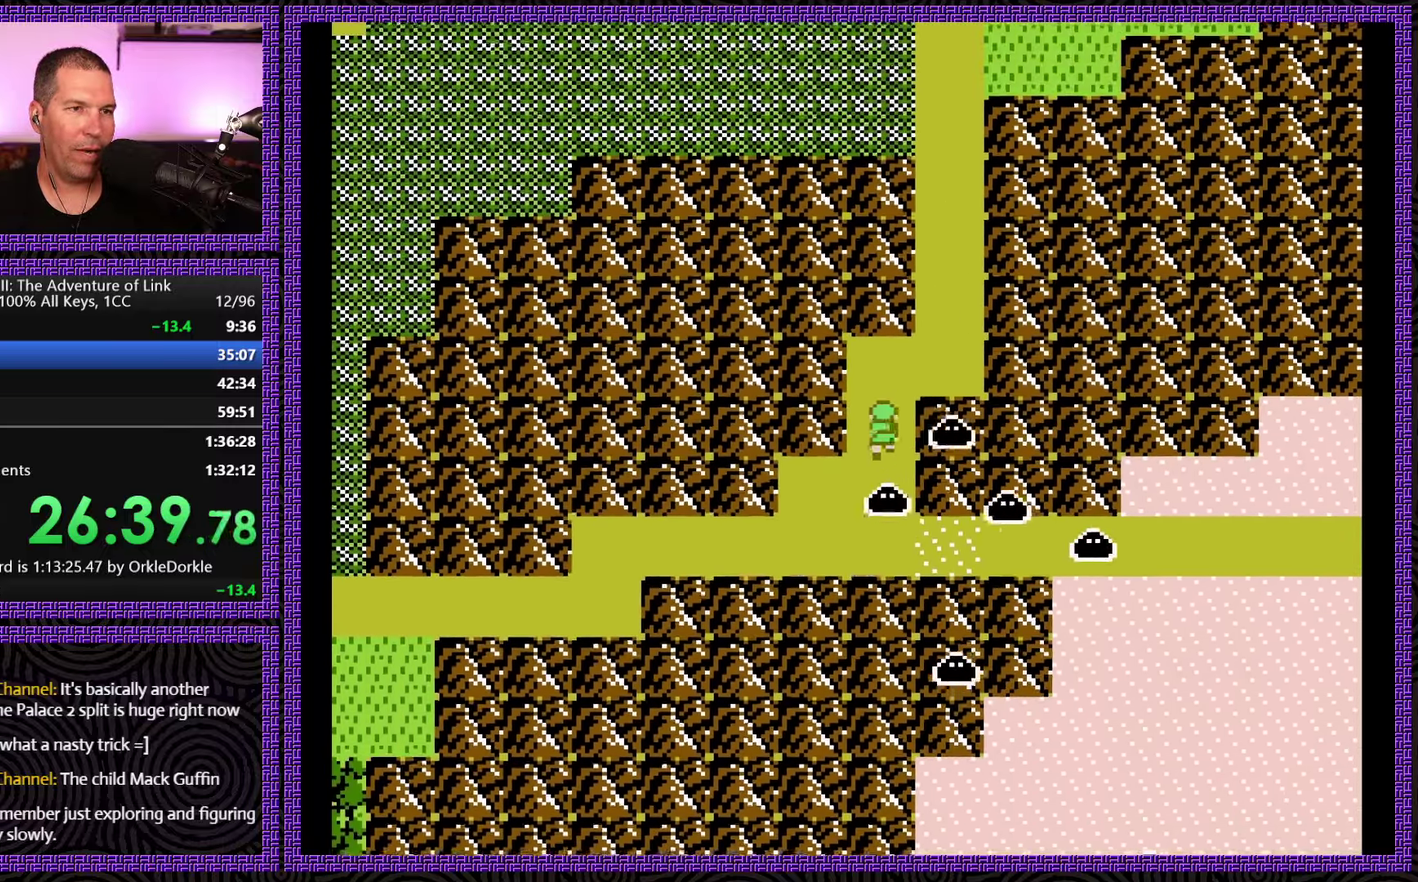
Gameplay with a controller (Nintendo layout); each line is a JSON object with the inputs held at the frame after it. "events" lists button and stick changes between this image and that frame as [ms after this image, input, new state], when the widget could be followed in between. Not read: L3 R3.
{"buttons": ["DPAD_RIGHT"], "events": [[183, "DPAD_RIGHT", "down"], [383, "DPAD_UP", "up"]]}
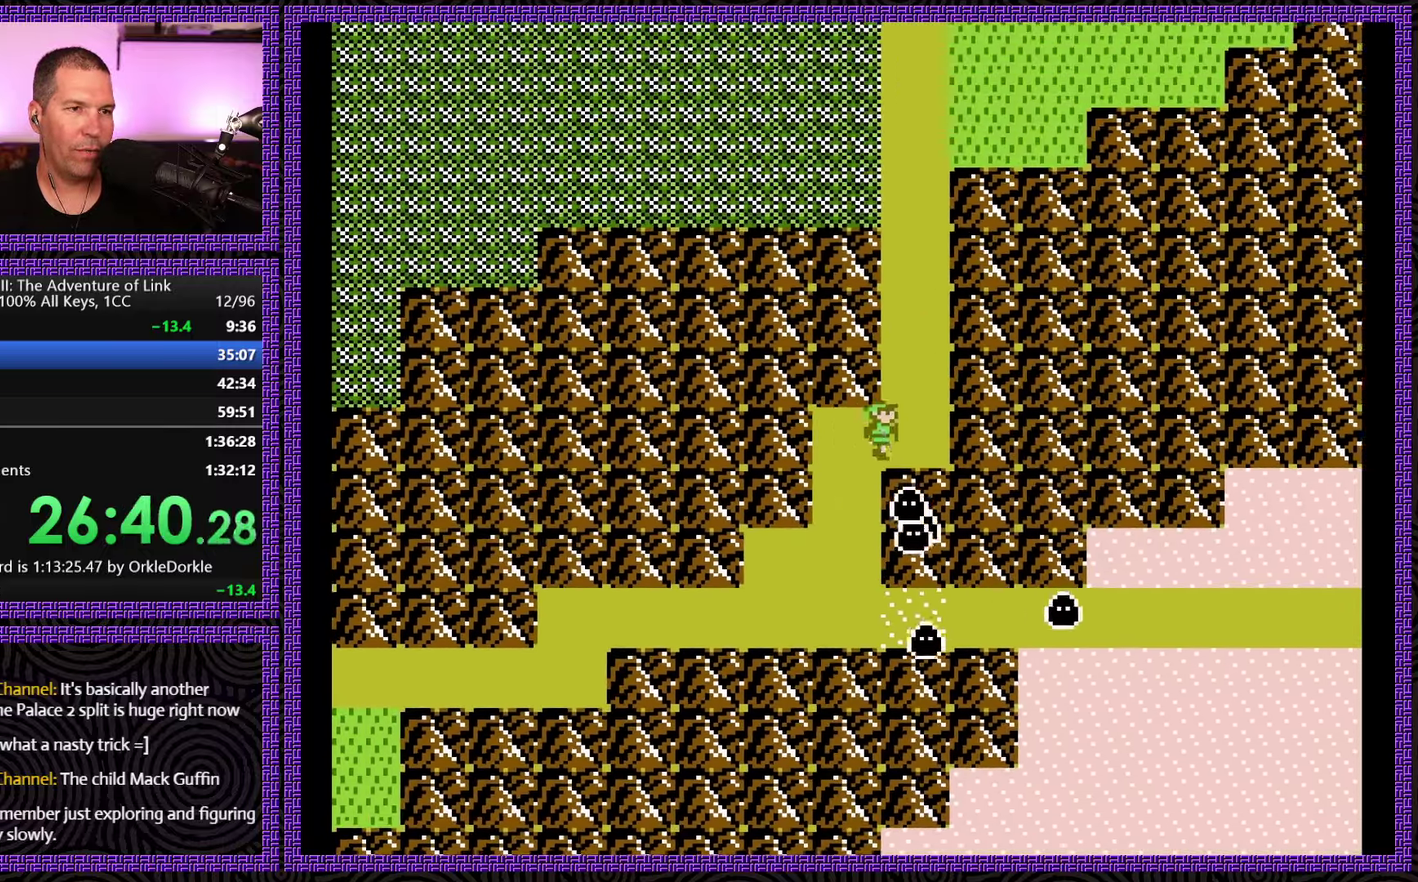
{"buttons": ["DPAD_UP"], "events": [[16, "DPAD_UP", "down"], [50, "DPAD_RIGHT", "up"]]}
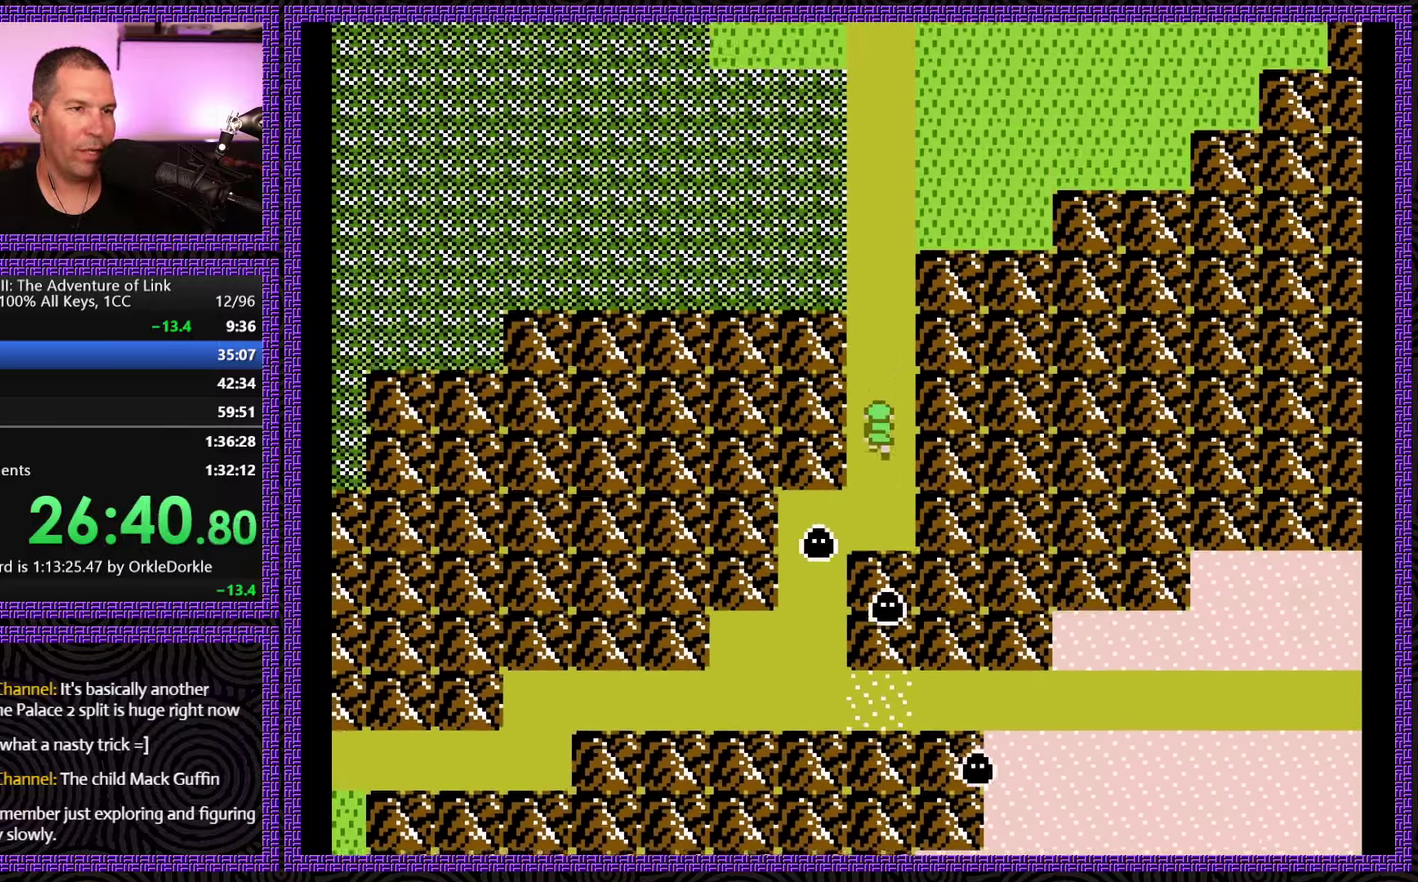
{"buttons": ["DPAD_UP"], "events": []}
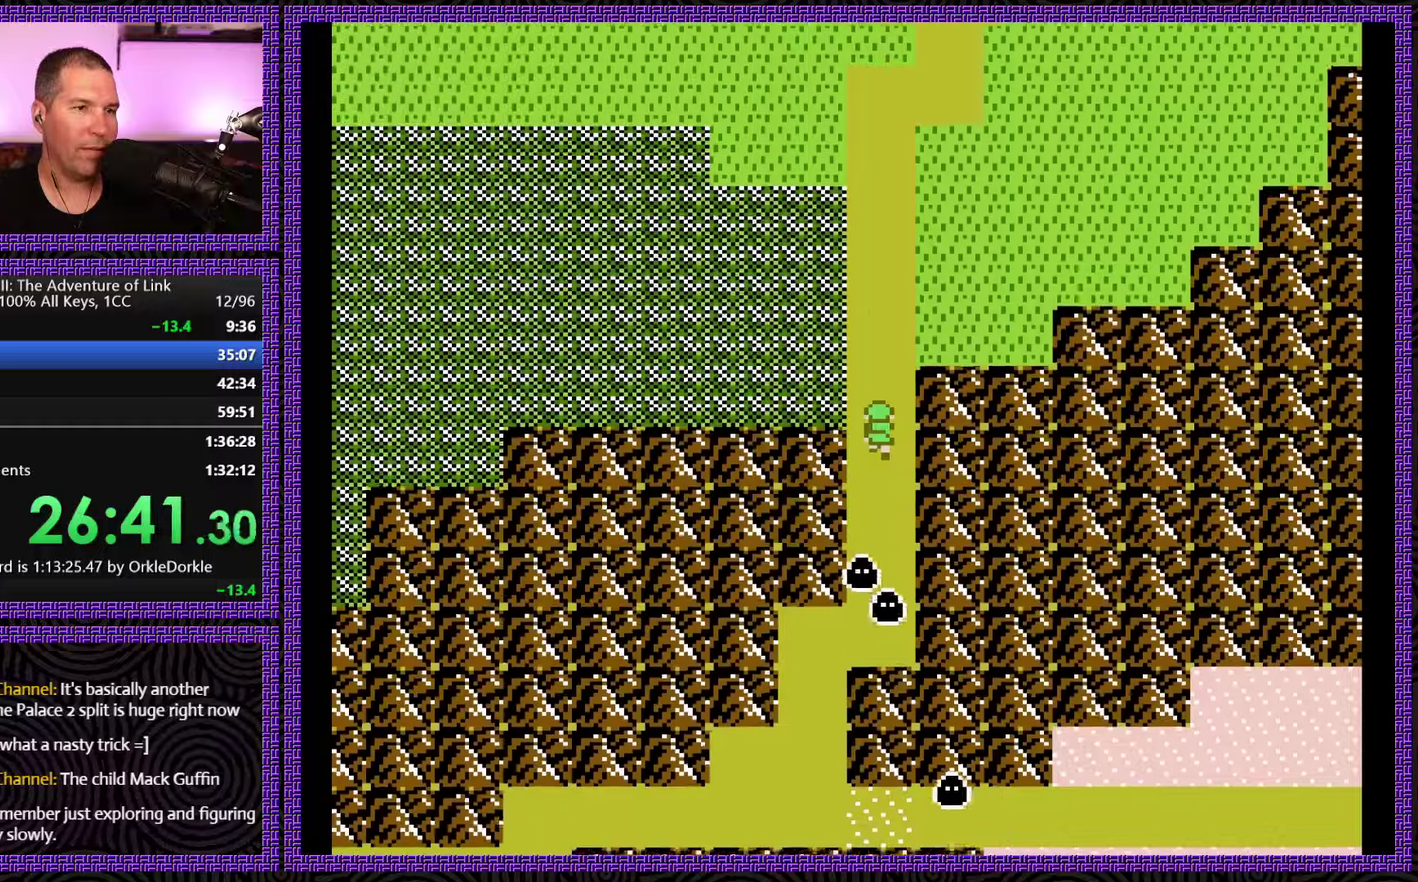
{"buttons": ["DPAD_UP"], "events": []}
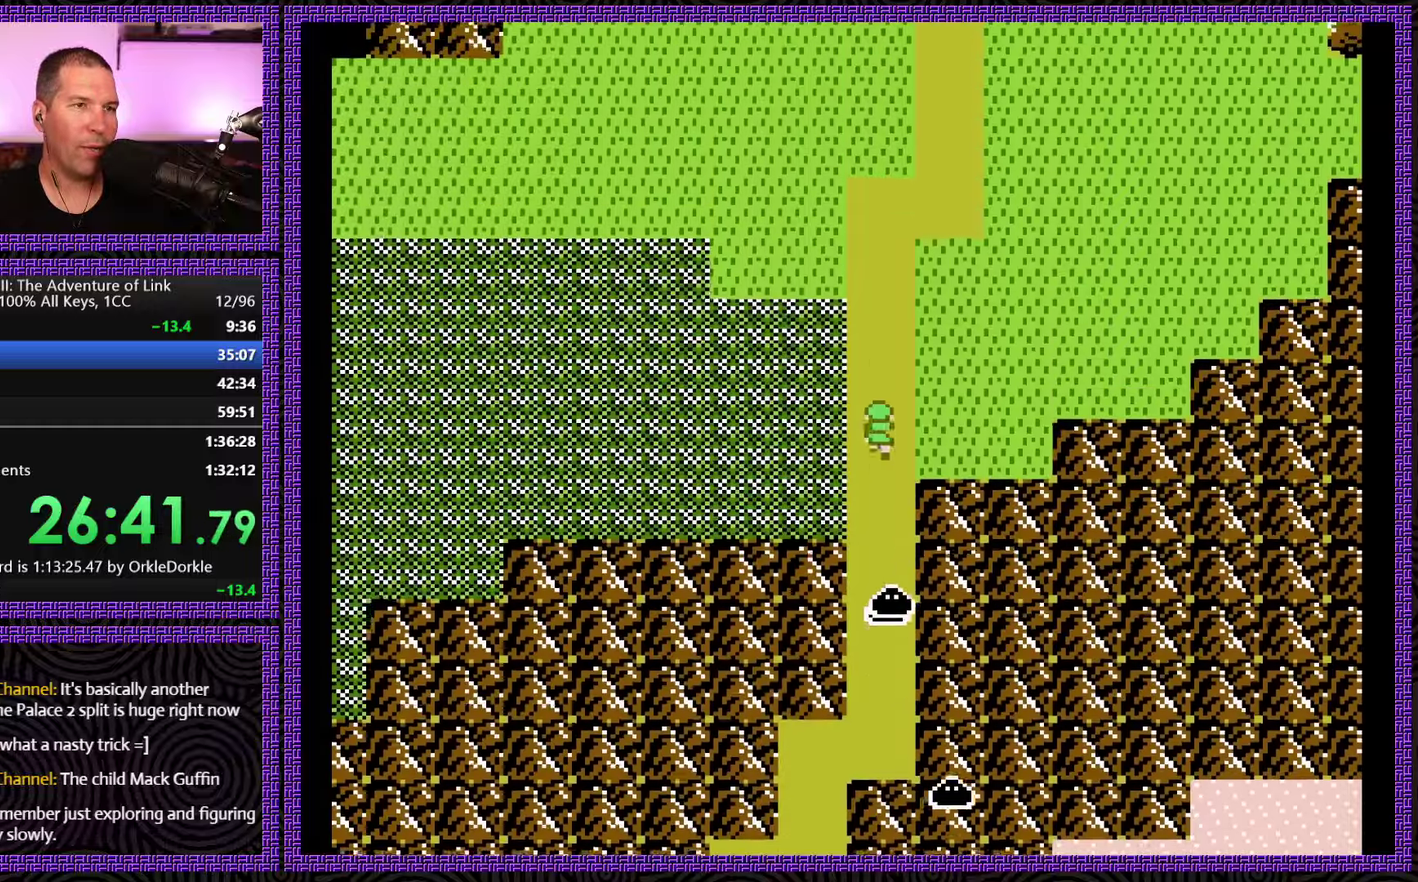
{"buttons": ["DPAD_UP"], "events": []}
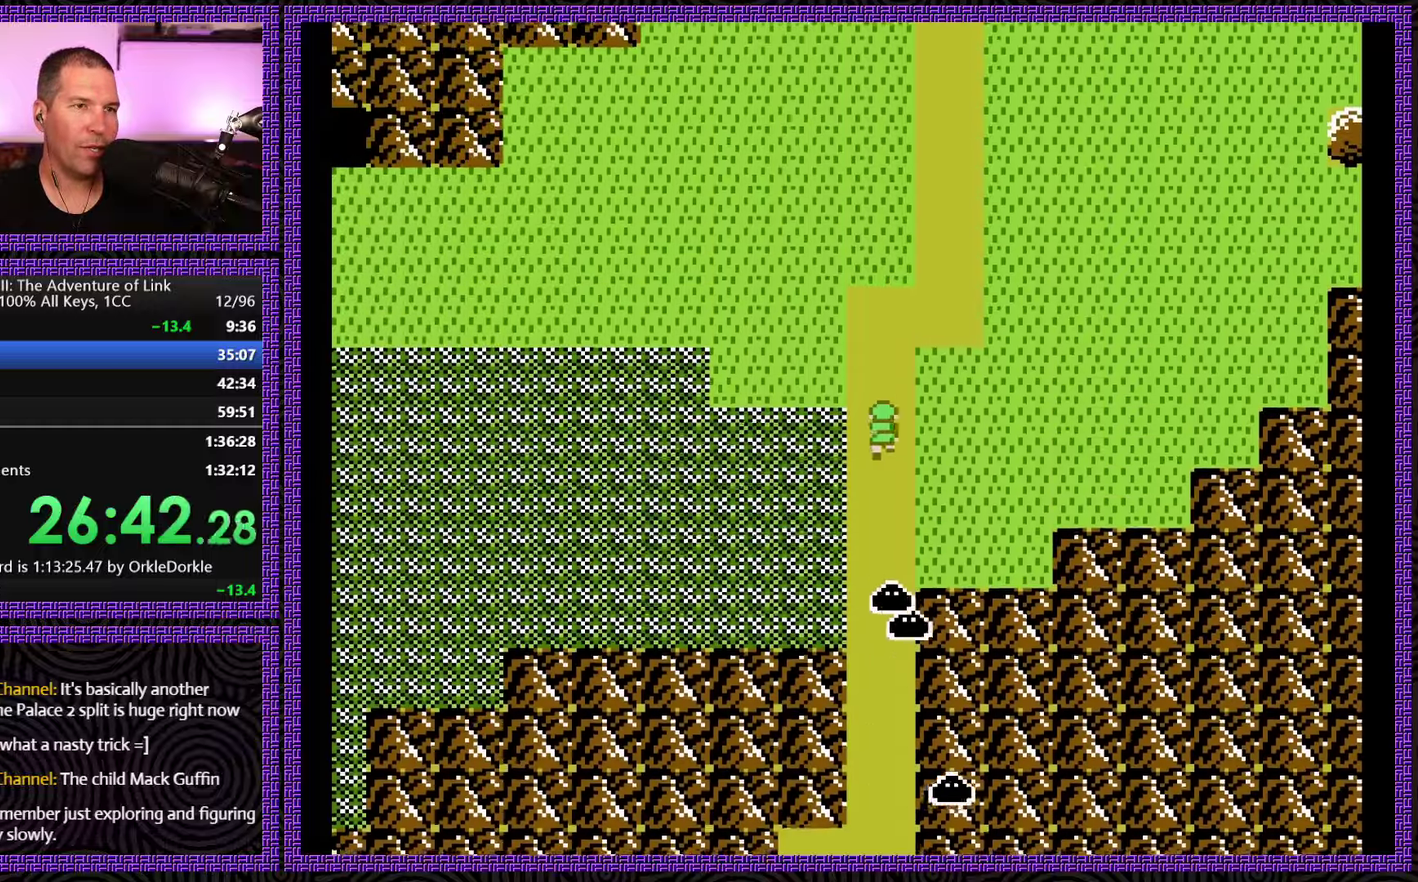
{"buttons": ["DPAD_UP", "DPAD_RIGHT"], "events": [[400, "DPAD_RIGHT", "down"]]}
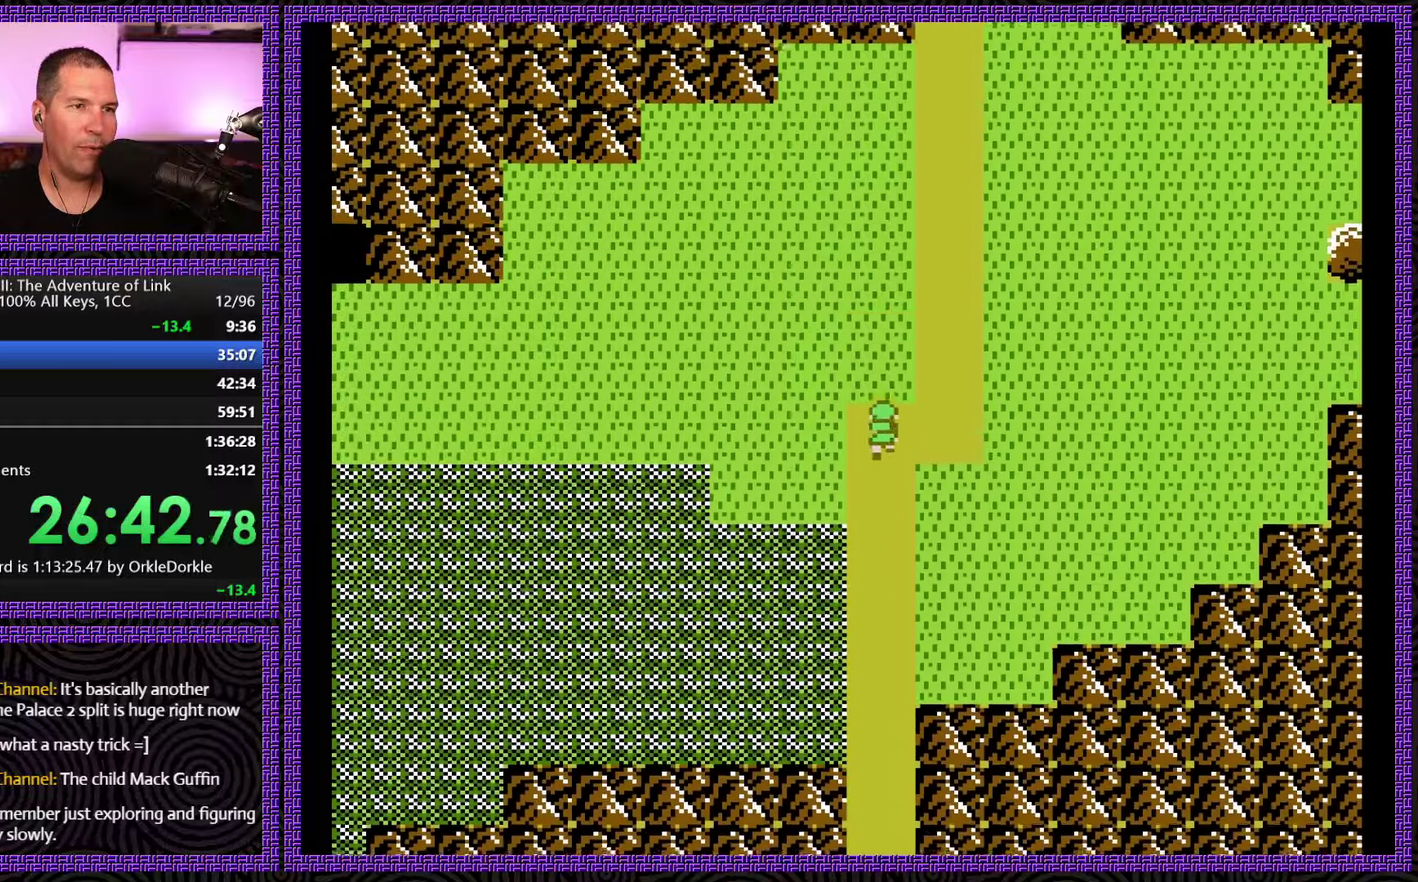
{"buttons": ["DPAD_UP"], "events": [[50, "DPAD_UP", "up"], [183, "DPAD_UP", "down"], [233, "DPAD_RIGHT", "up"]]}
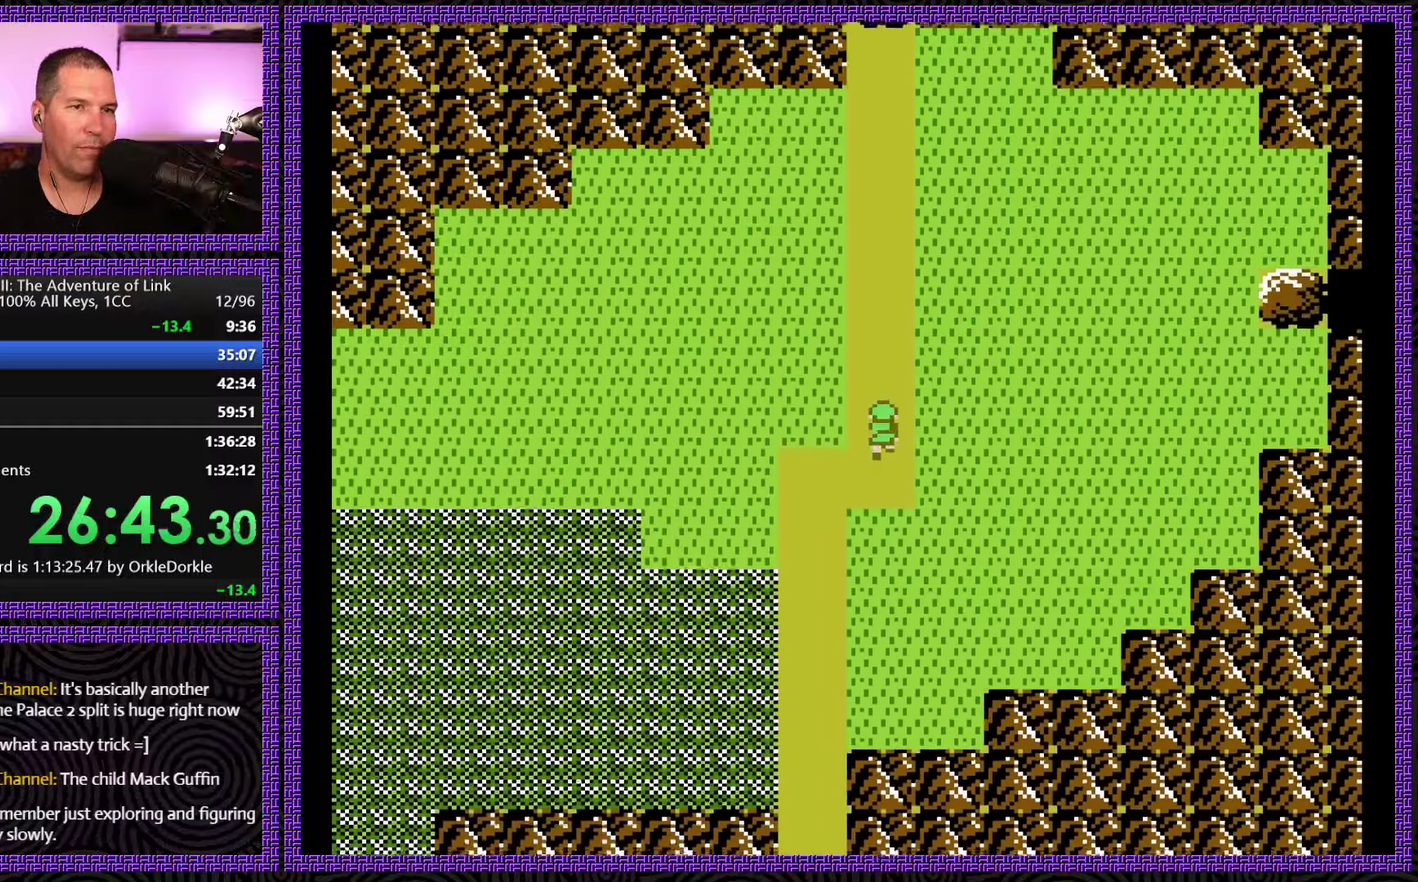
{"buttons": ["DPAD_UP"], "events": []}
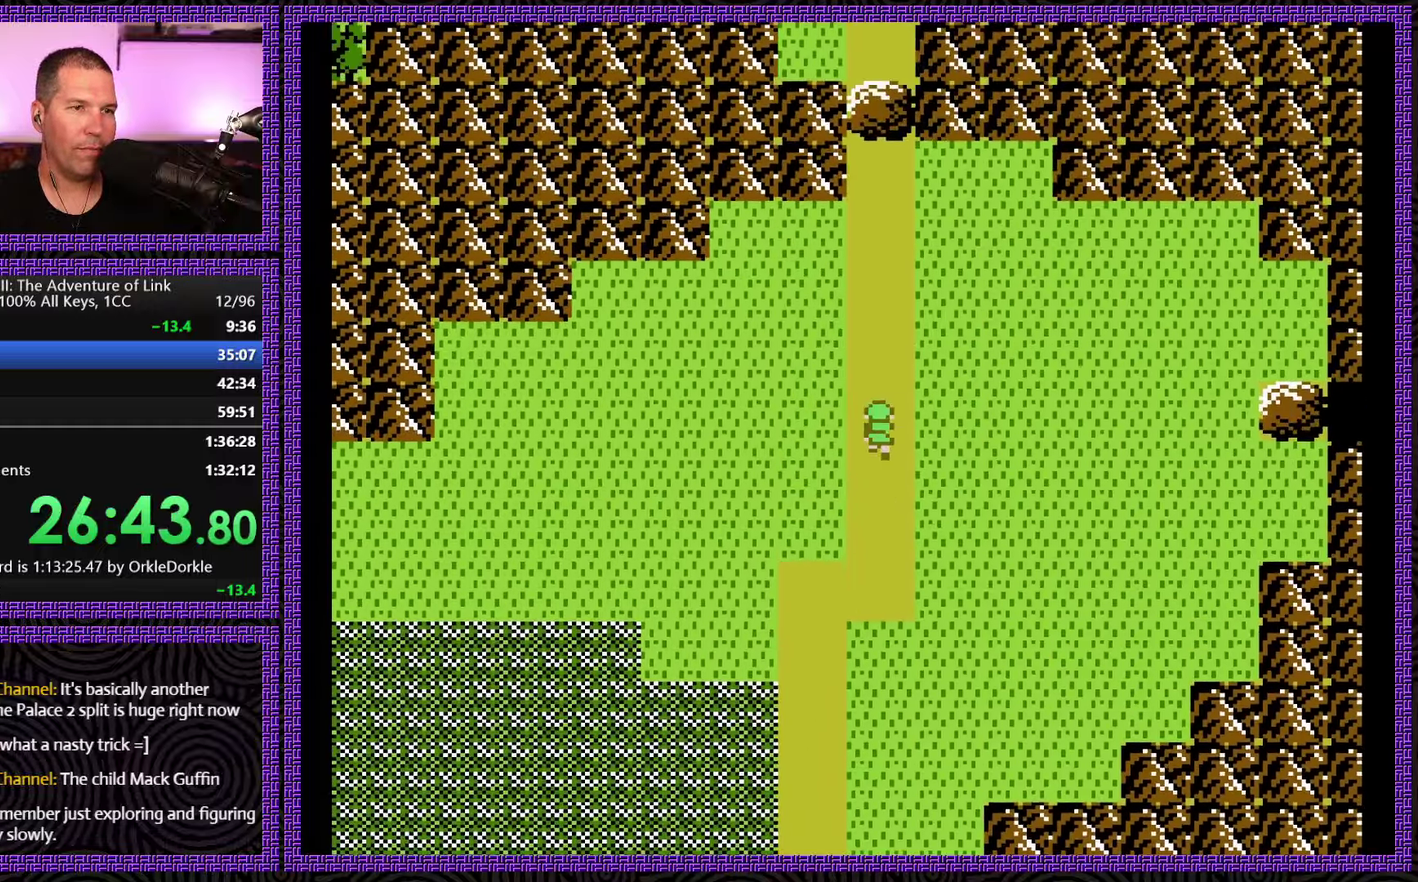
{"buttons": ["DPAD_RIGHT"], "events": [[17, "DPAD_RIGHT", "down"], [100, "DPAD_UP", "up"]]}
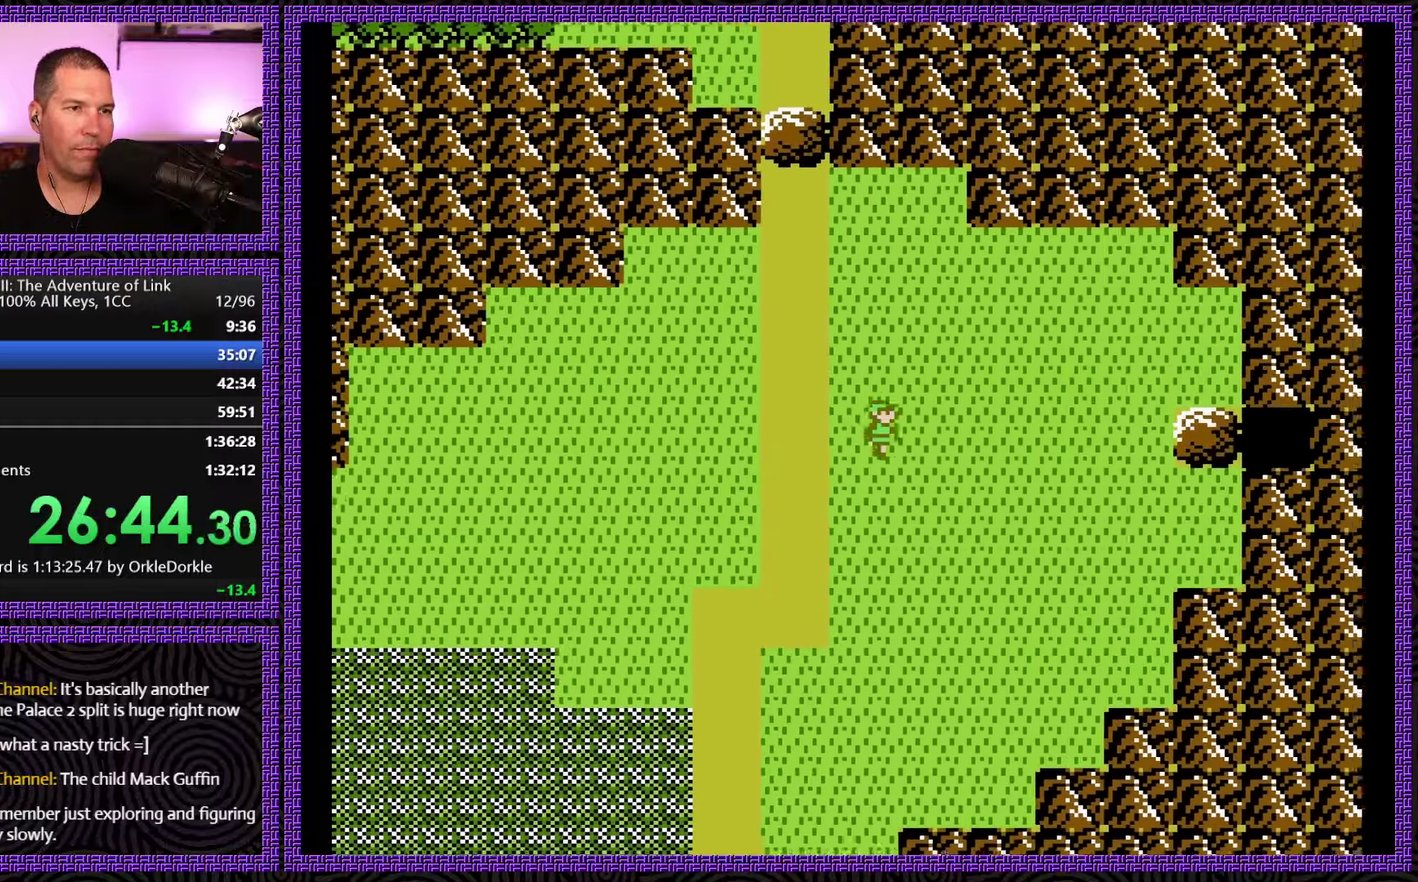
{"buttons": ["DPAD_RIGHT"], "events": []}
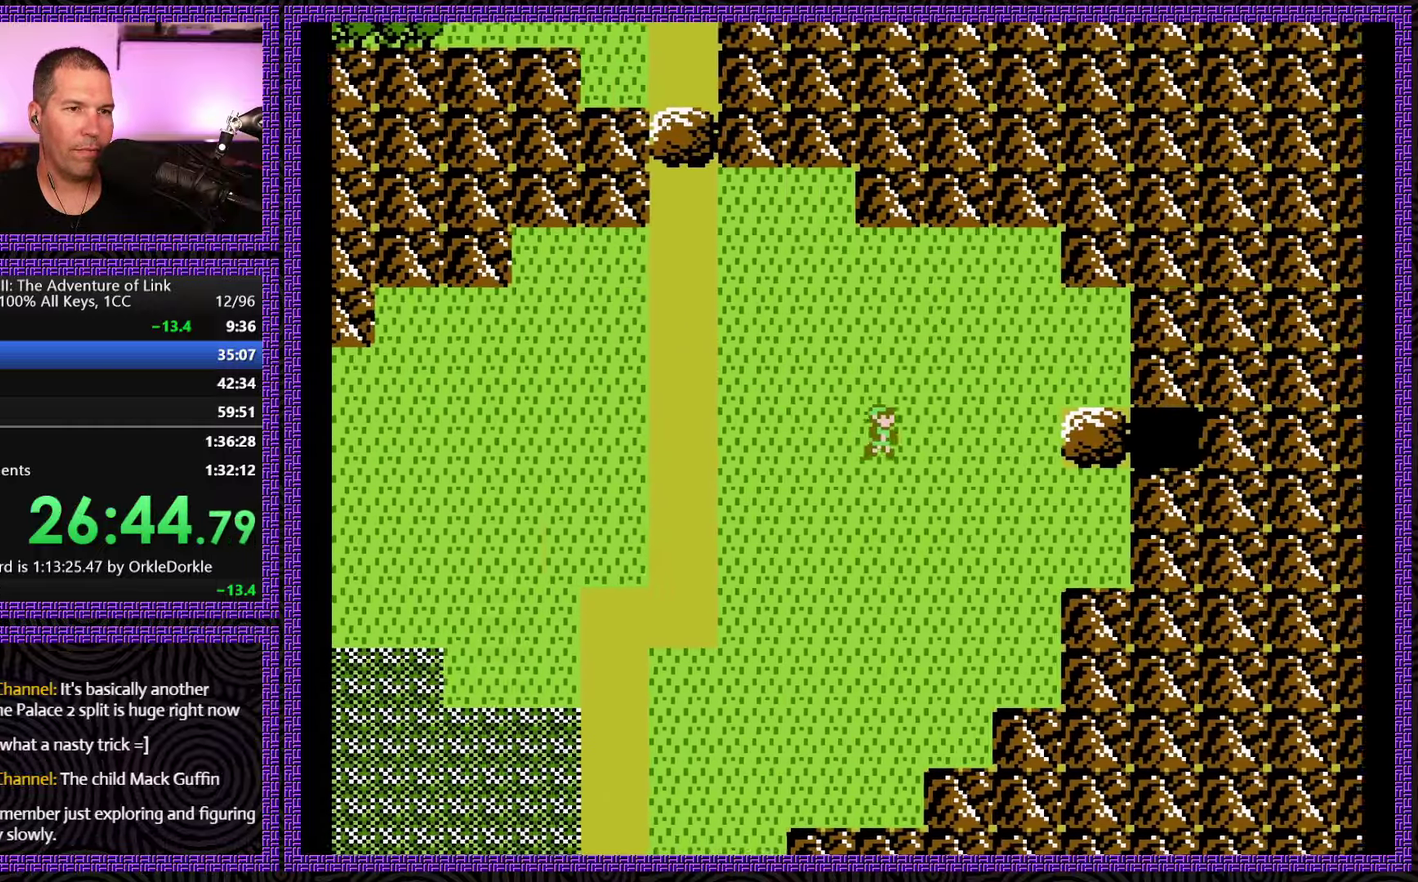
{"buttons": ["DPAD_RIGHT"], "events": []}
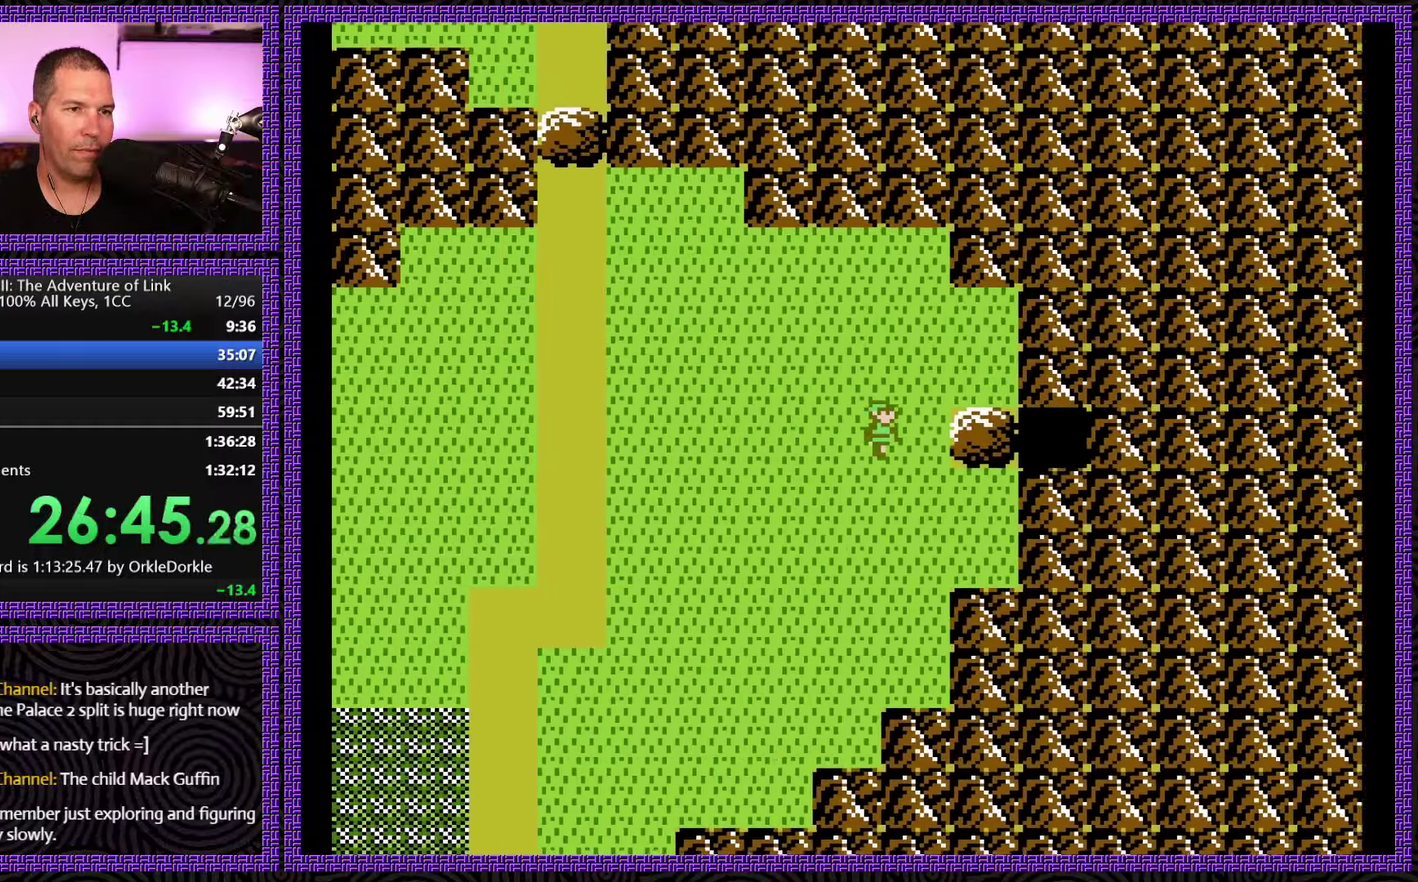
{"buttons": ["DPAD_RIGHT"], "events": [[283, "A", "down"], [383, "A", "up"]]}
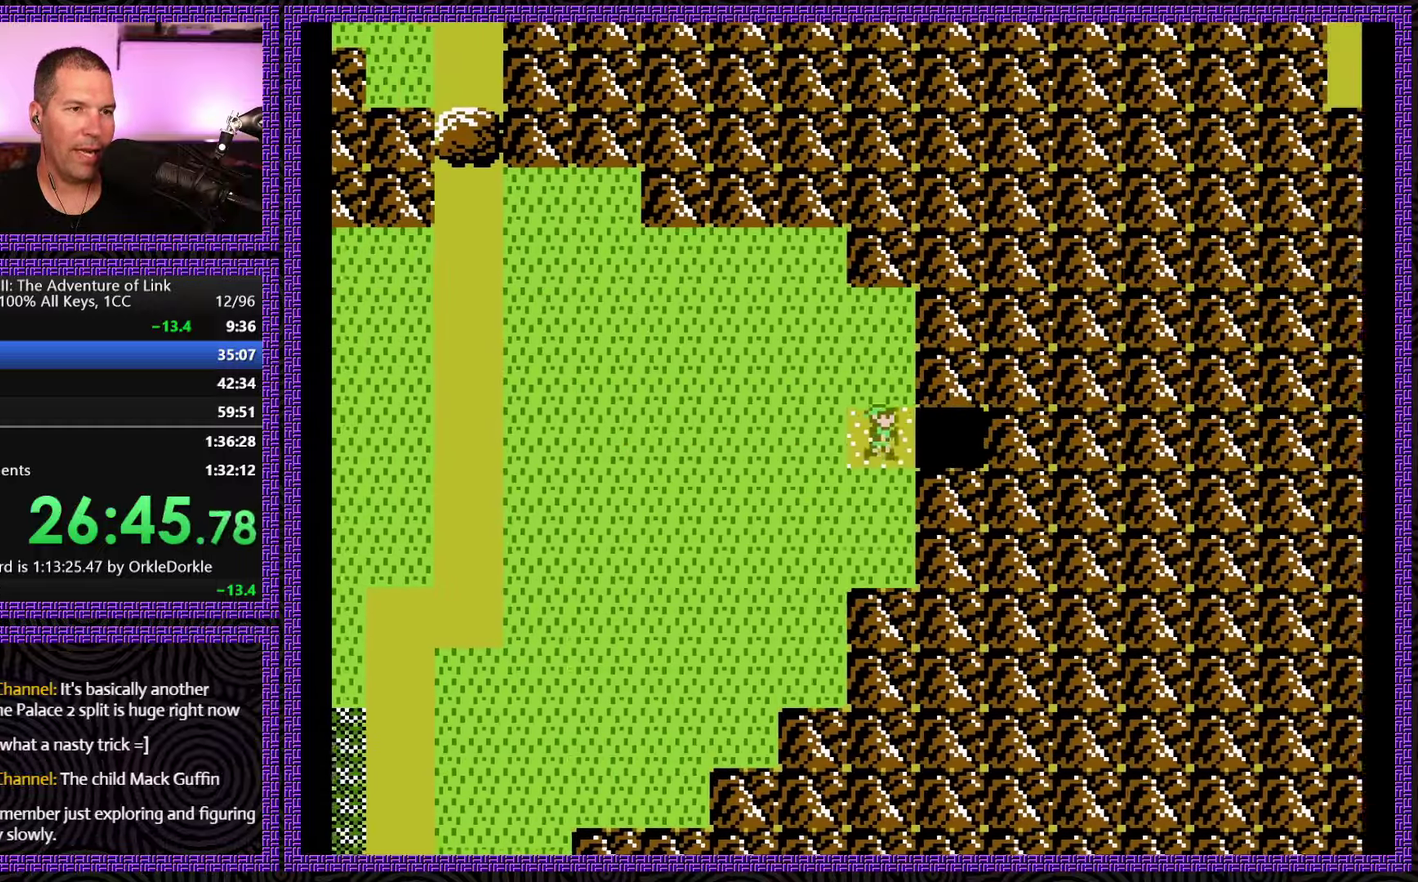
{"buttons": ["DPAD_RIGHT"], "events": []}
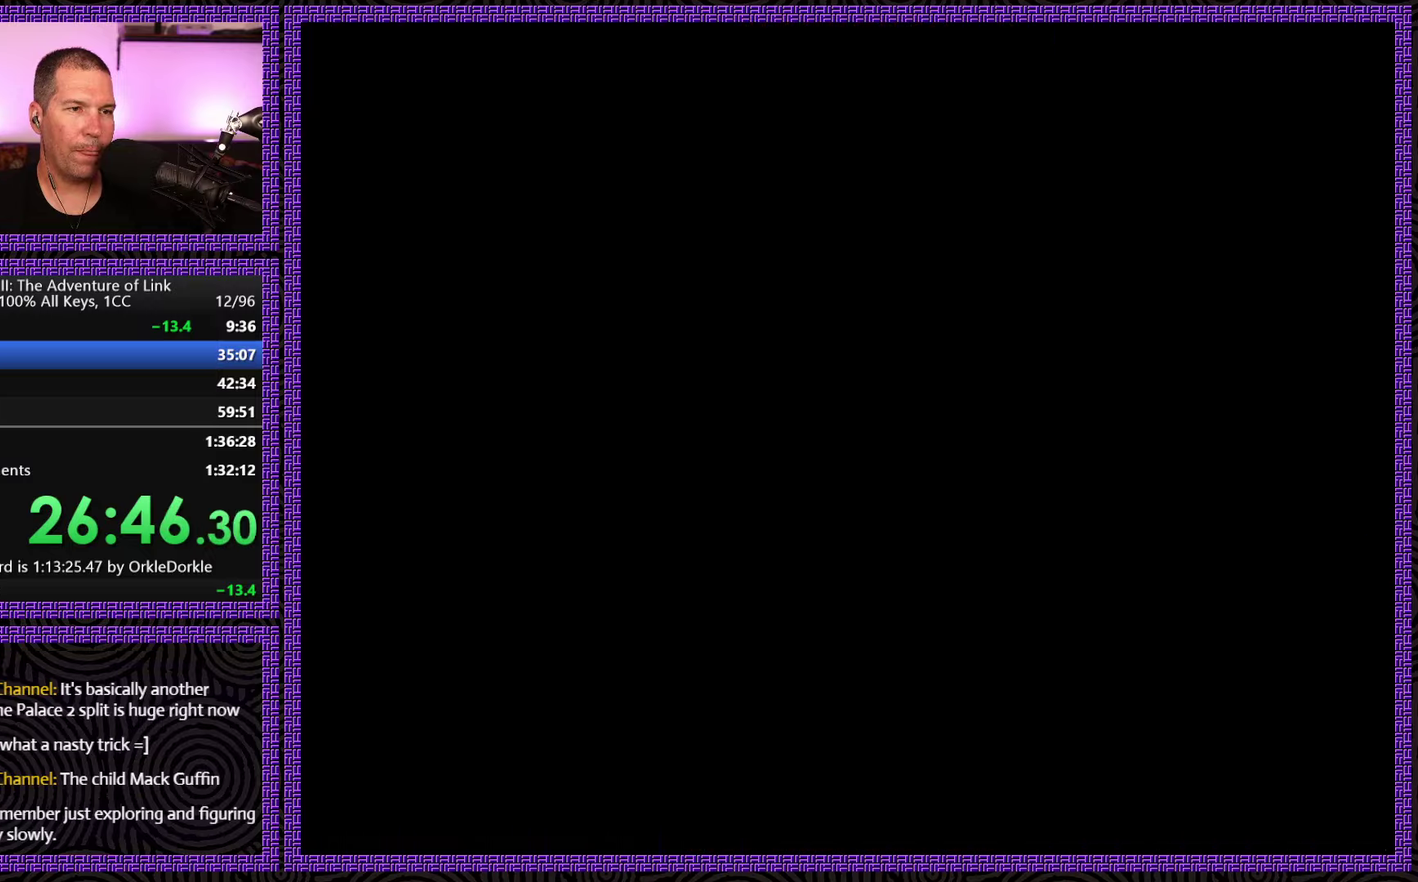
{"buttons": ["DPAD_RIGHT"], "events": [[17, "DPAD_RIGHT", "up"], [134, "DPAD_RIGHT", "down"]]}
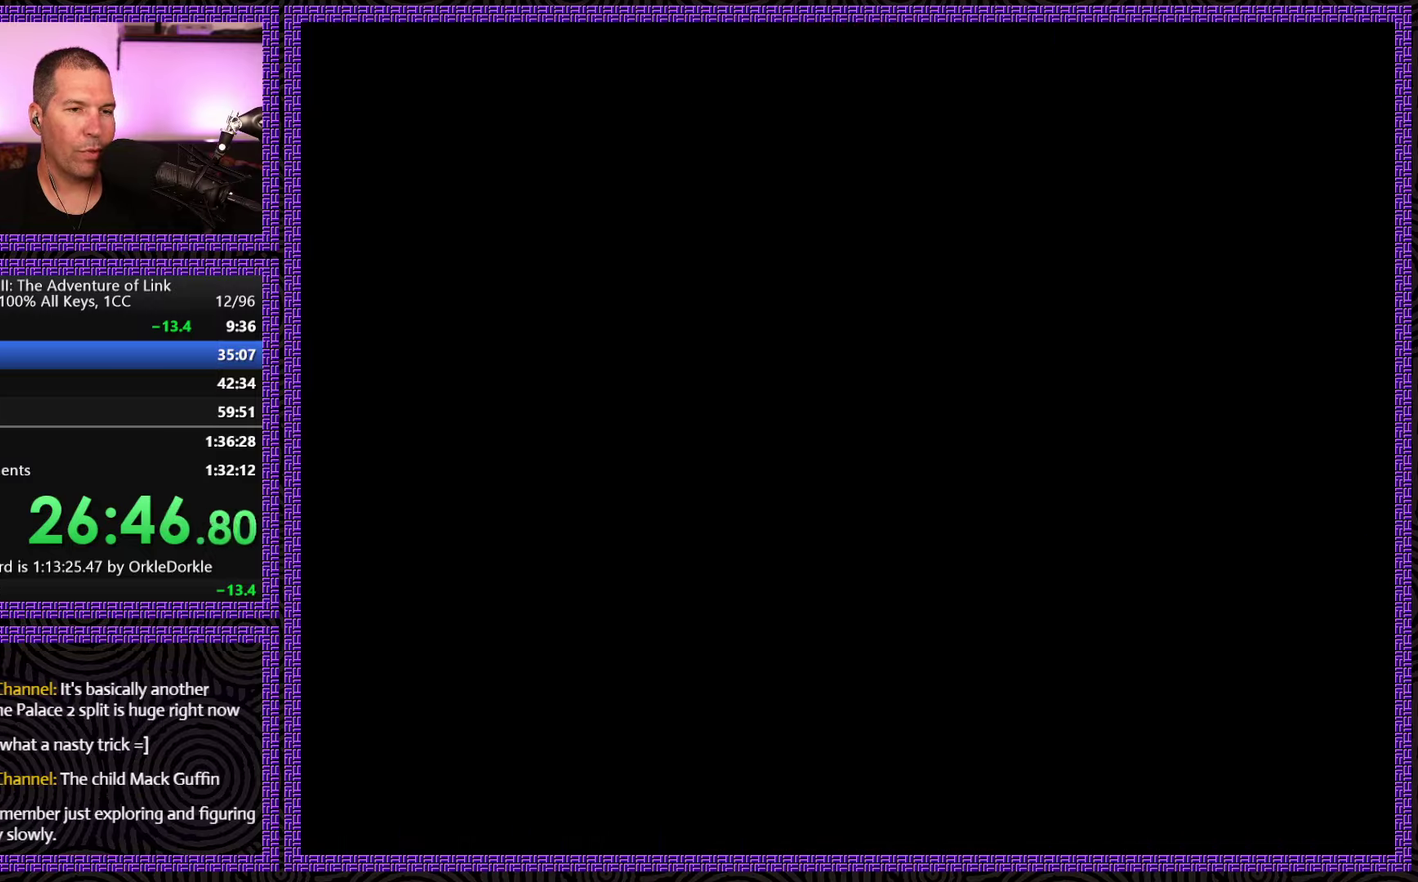
{"buttons": ["DPAD_RIGHT"], "events": []}
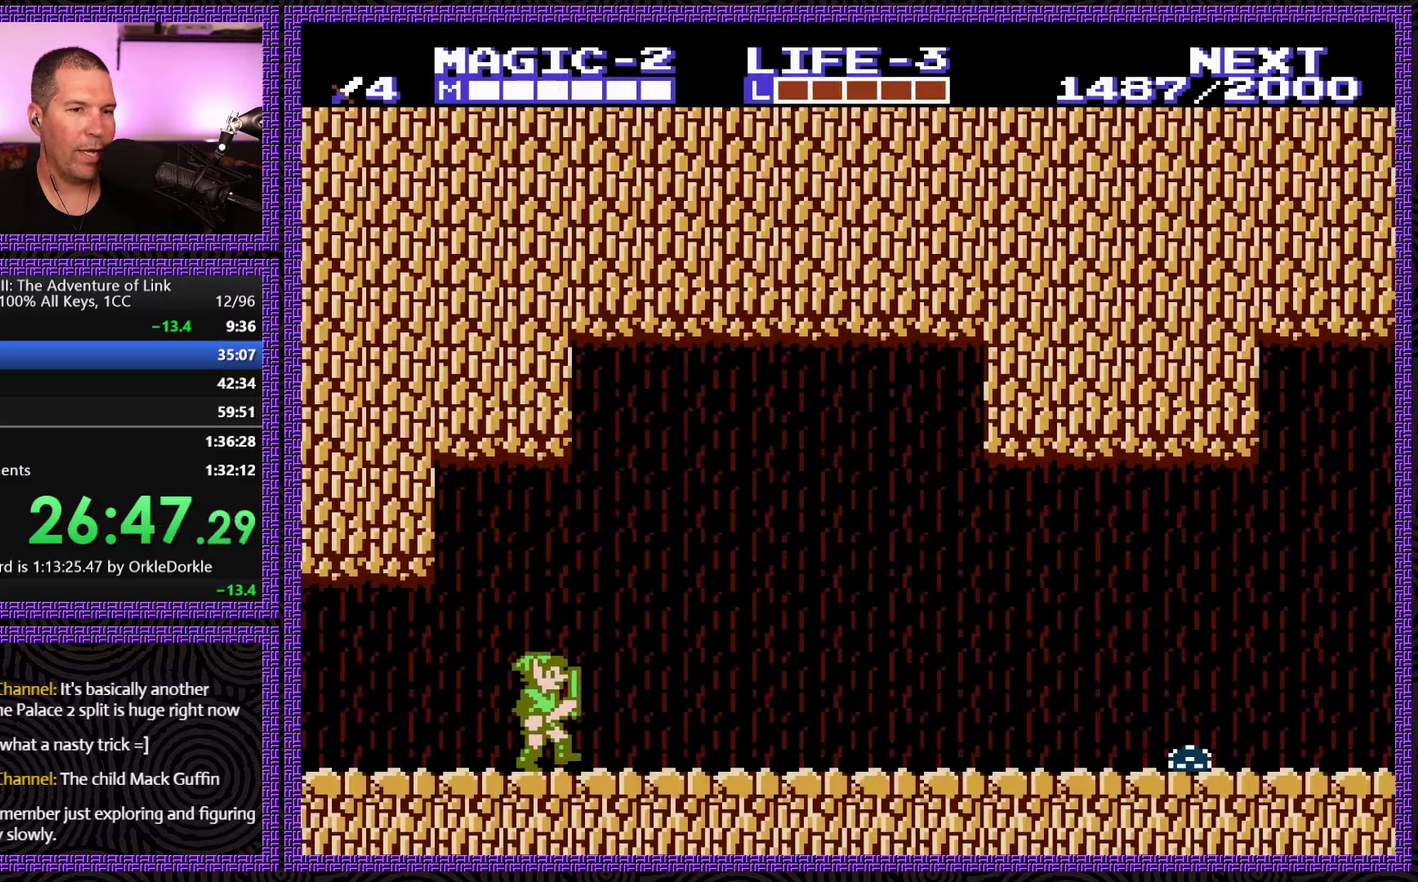
{"buttons": ["DPAD_RIGHT"], "events": []}
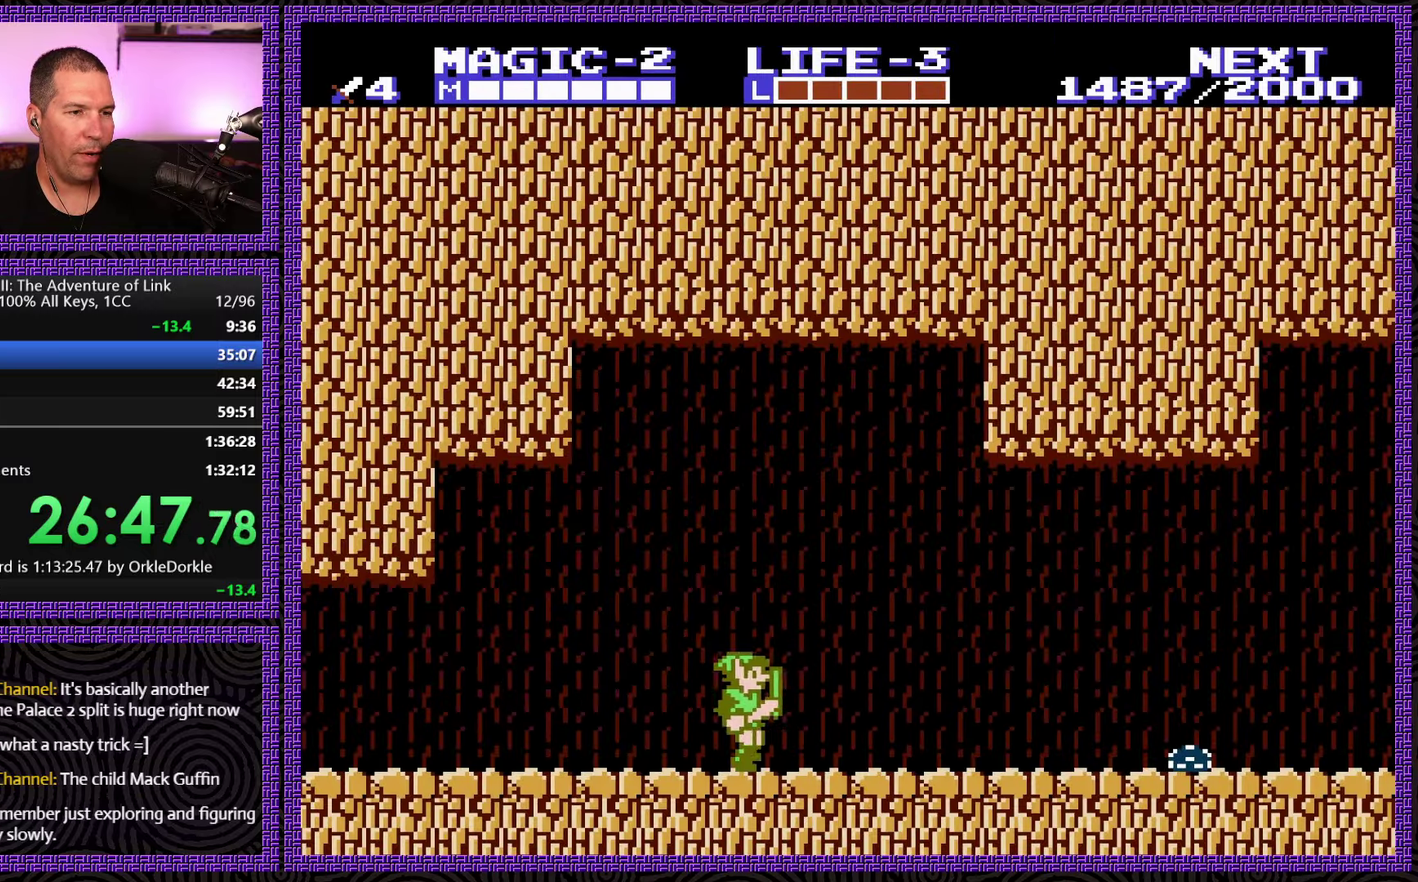
{"buttons": ["DPAD_RIGHT"], "events": []}
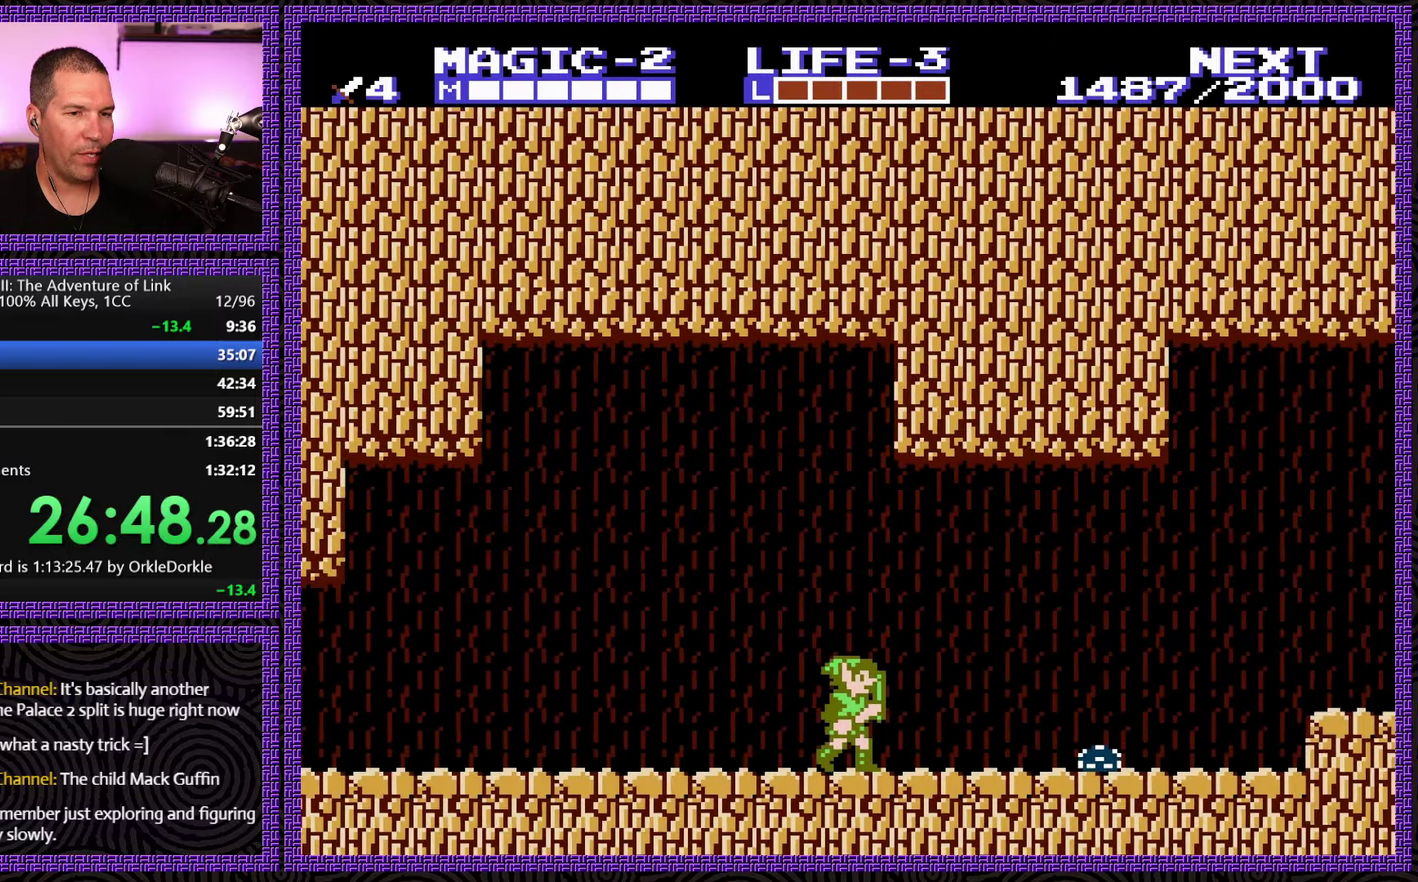
{"buttons": ["DPAD_DOWN"], "events": [[117, "A", "down"], [234, "A", "up"], [300, "DPAD_DOWN", "down"], [350, "DPAD_RIGHT", "up"]]}
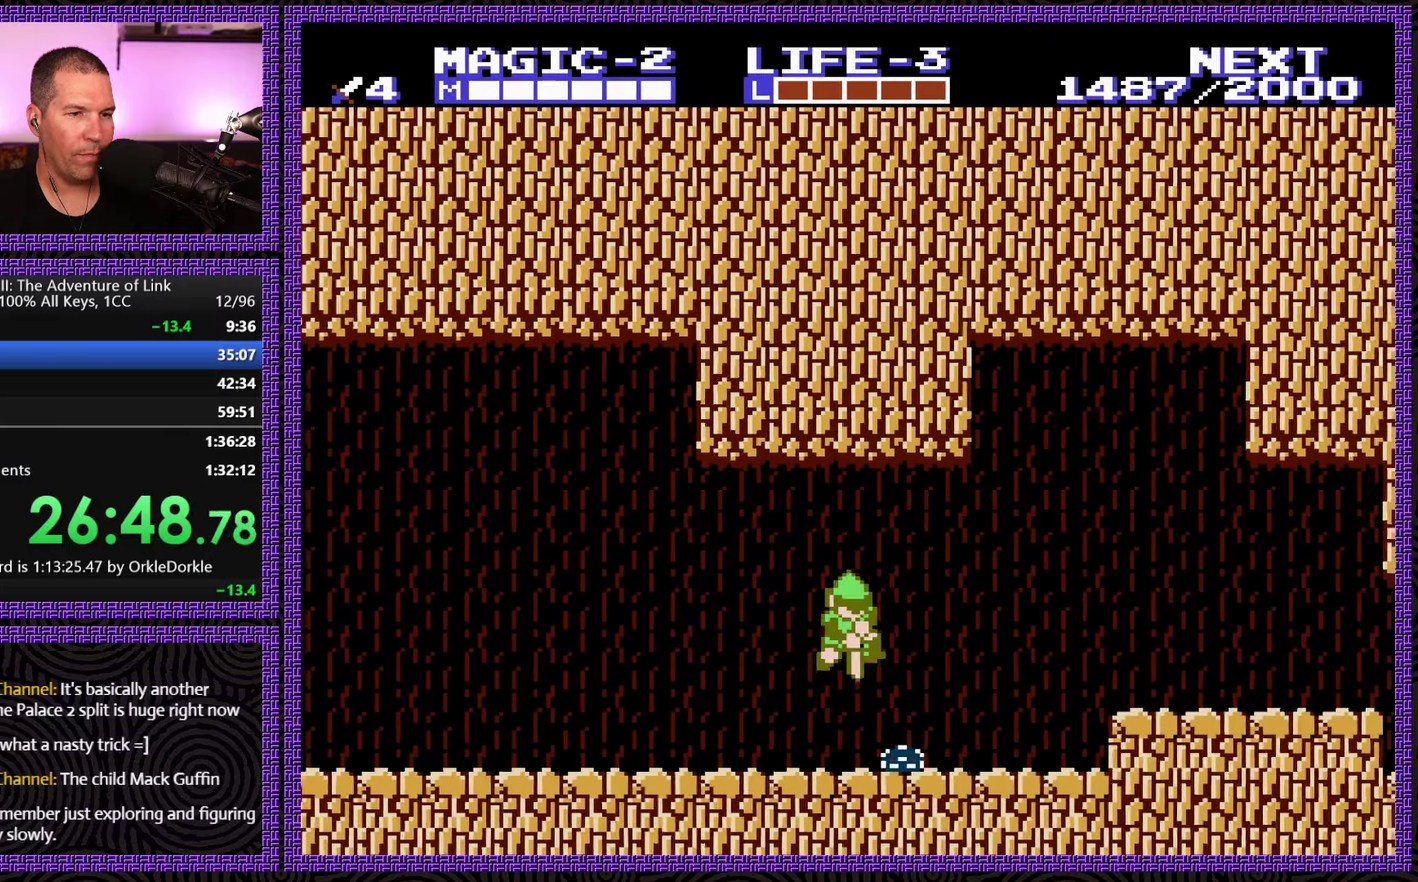
{"buttons": ["A", "DPAD_RIGHT"], "events": [[234, "DPAD_DOWN", "up"], [234, "DPAD_RIGHT", "down"], [500, "A", "down"]]}
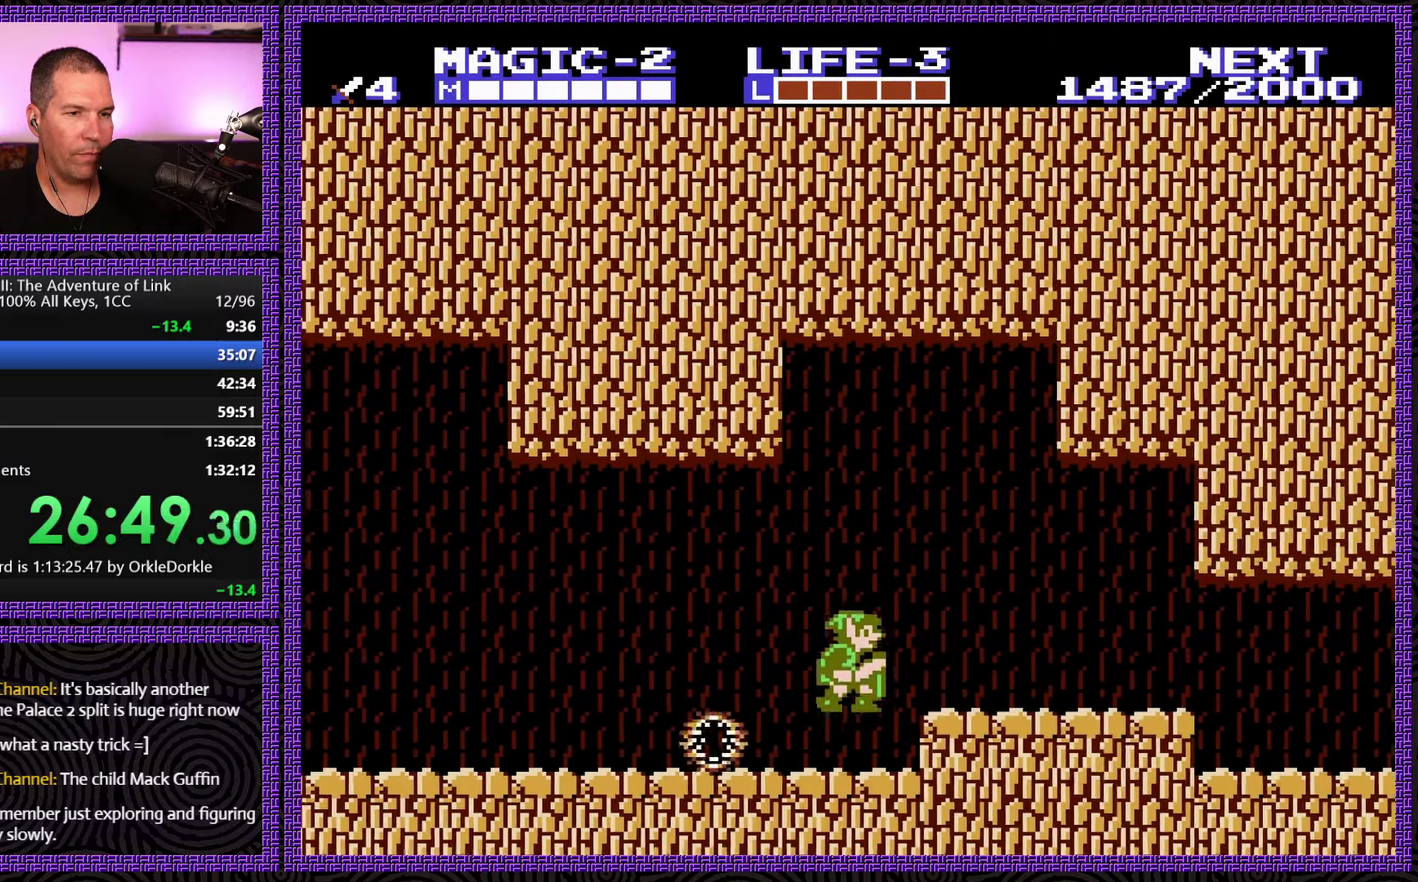
{"buttons": ["DPAD_RIGHT"], "events": [[117, "A", "up"]]}
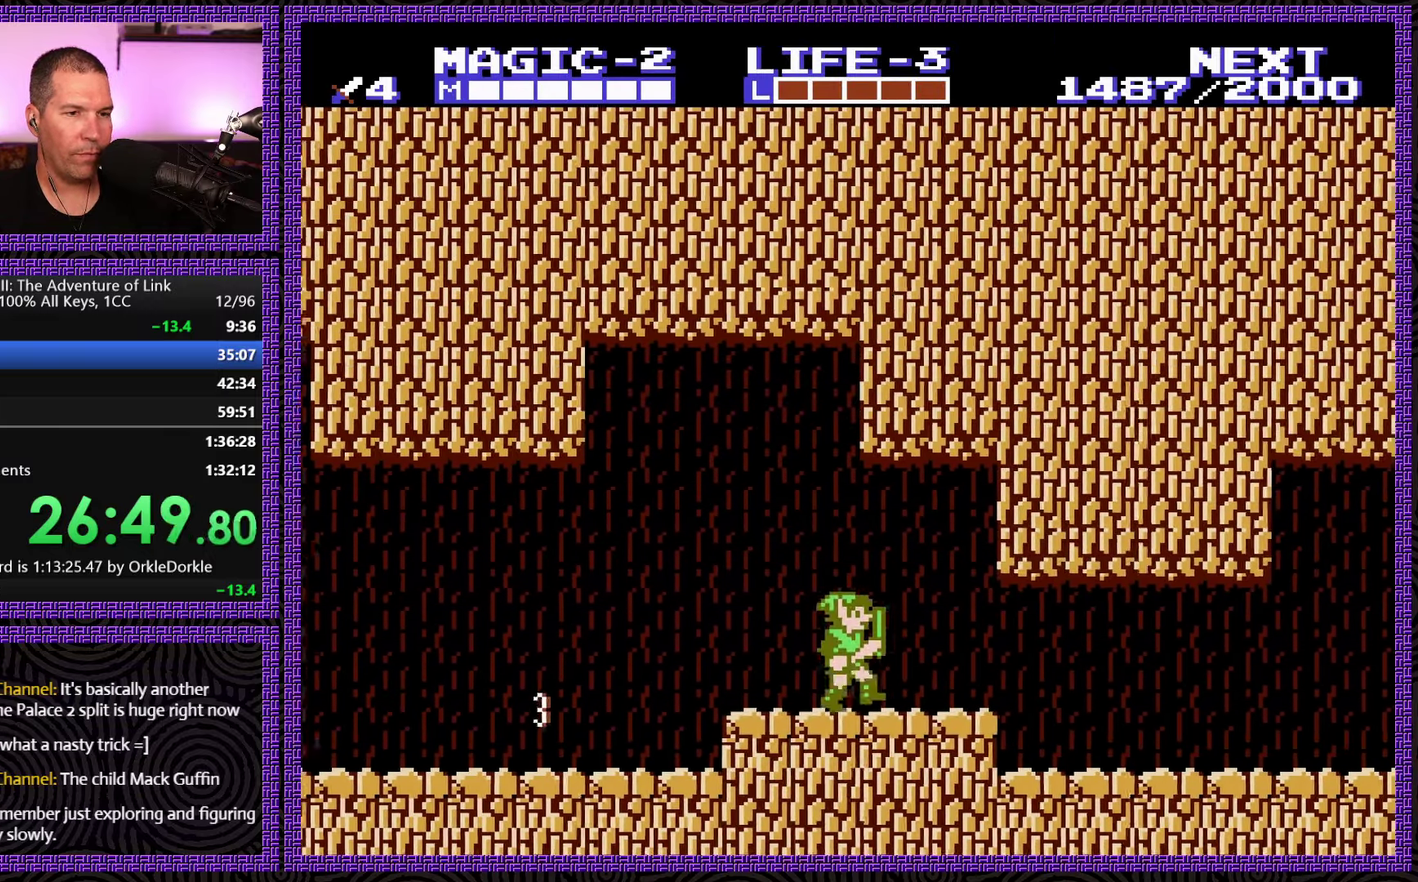
{"buttons": ["DPAD_RIGHT"], "events": []}
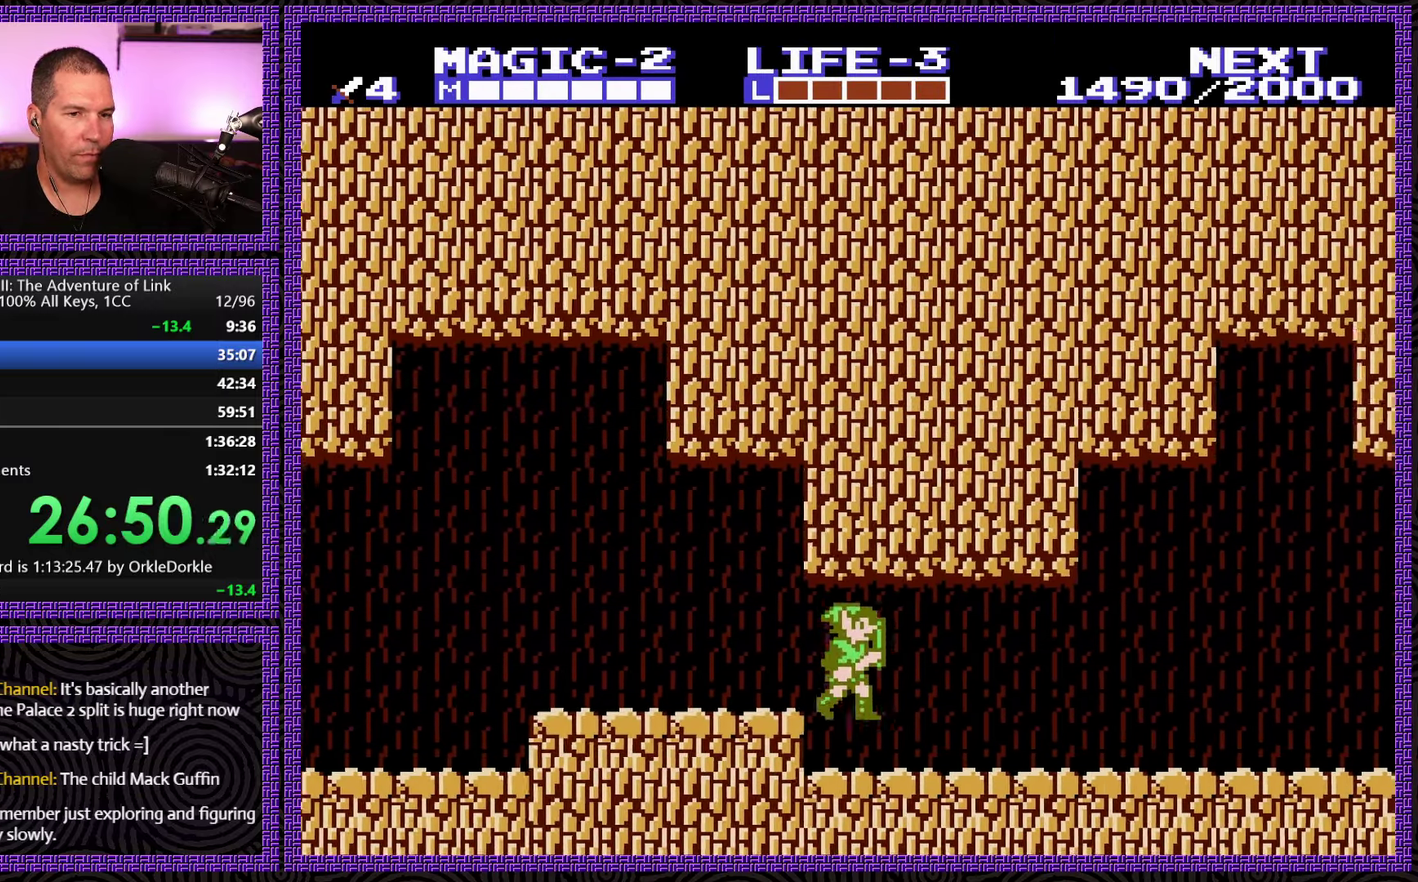
{"buttons": ["DPAD_RIGHT"], "events": []}
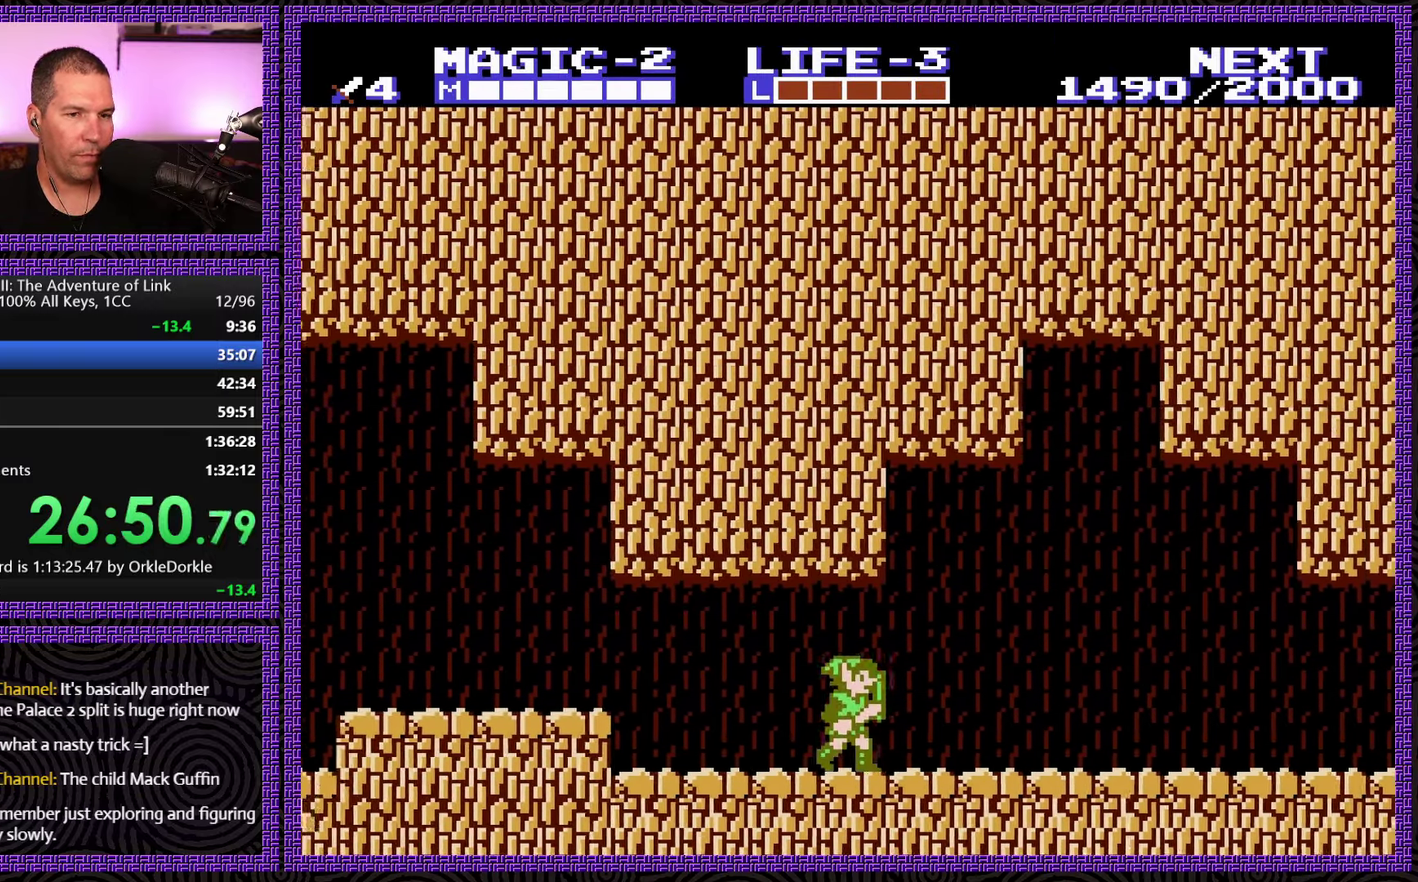
{"buttons": ["DPAD_RIGHT"], "events": []}
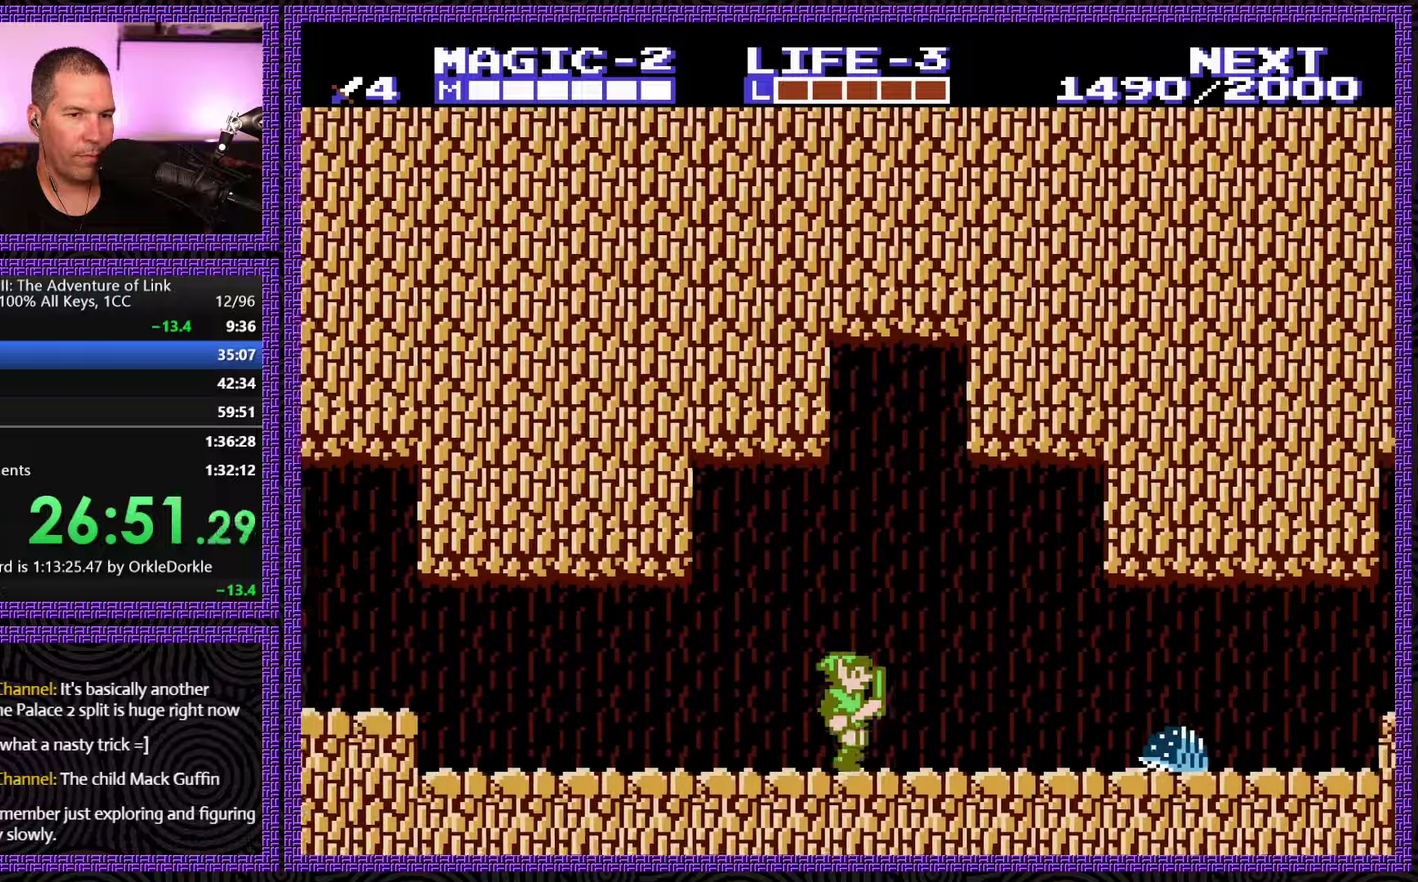
{"buttons": ["DPAD_DOWN"], "events": [[166, "A", "down"], [200, "DPAD_DOWN", "down"], [250, "A", "up"], [250, "DPAD_RIGHT", "up"]]}
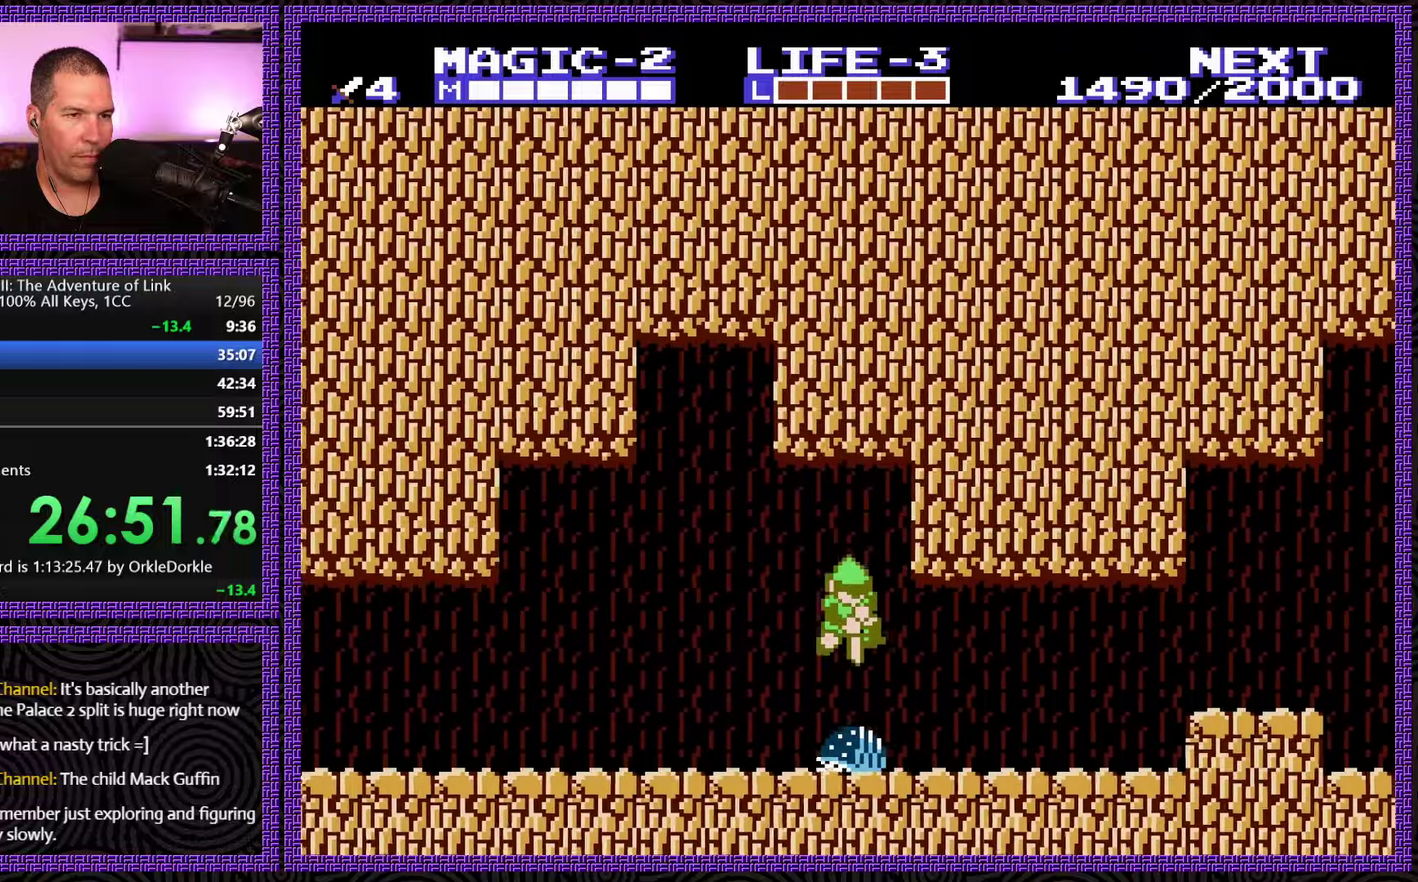
{"buttons": ["DPAD_RIGHT"], "events": [[250, "DPAD_RIGHT", "down"], [400, "DPAD_DOWN", "up"]]}
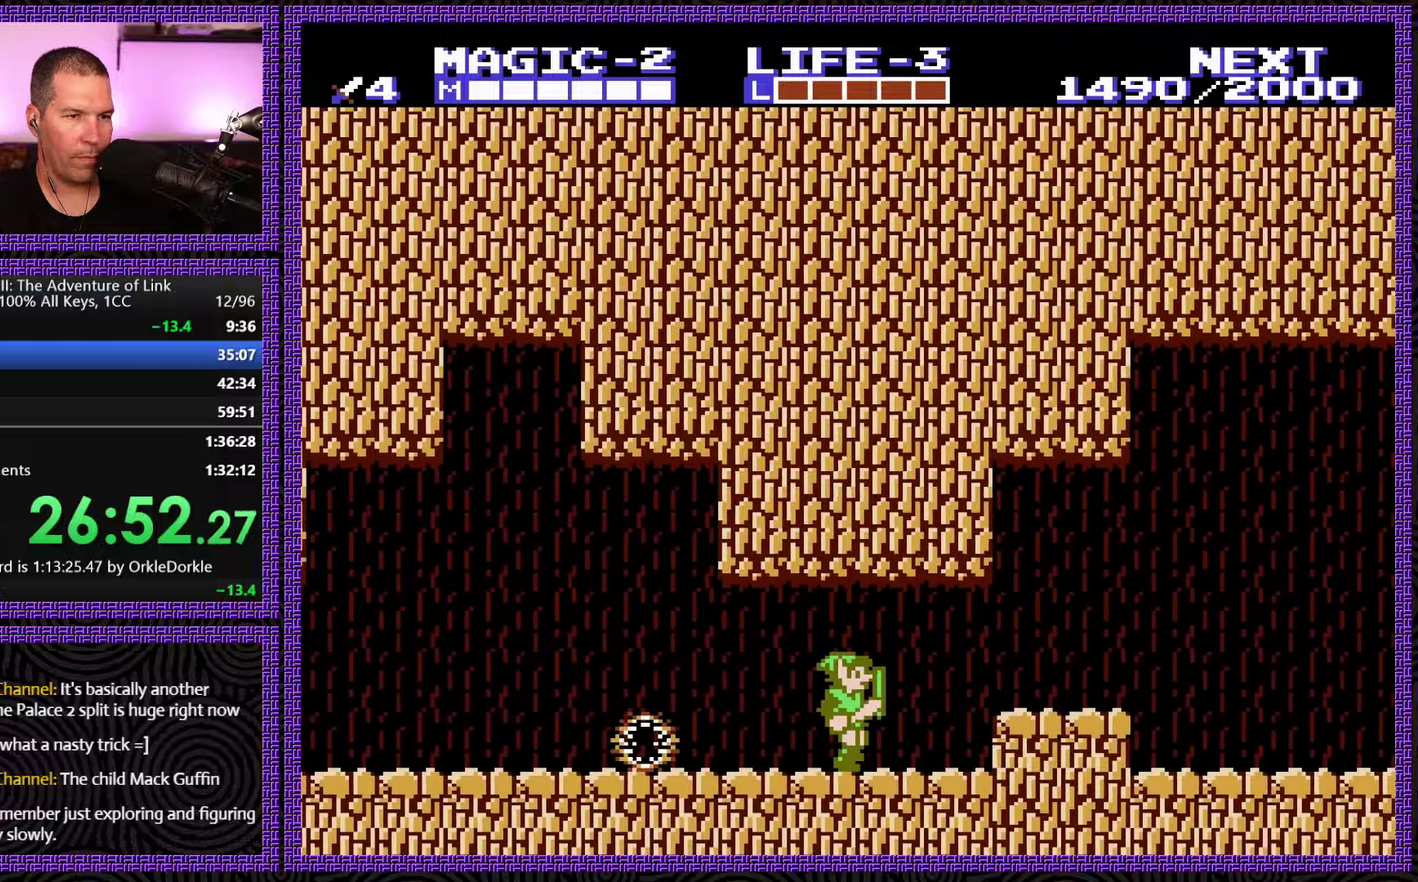
{"buttons": ["DPAD_RIGHT"], "events": [[216, "A", "down"], [366, "A", "up"]]}
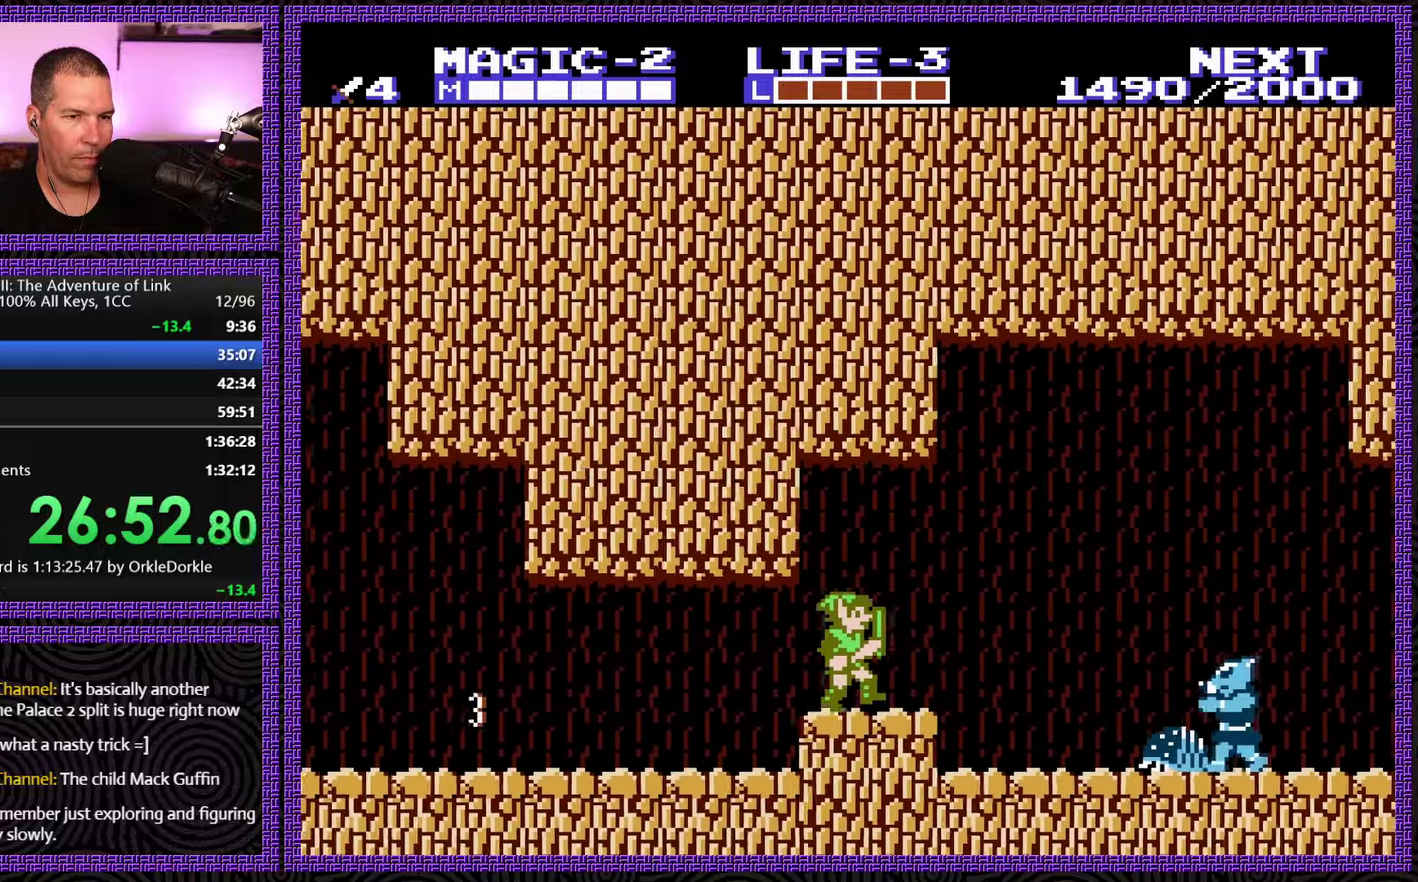
{"buttons": ["A", "DPAD_RIGHT"], "events": [[216, "A", "down"]]}